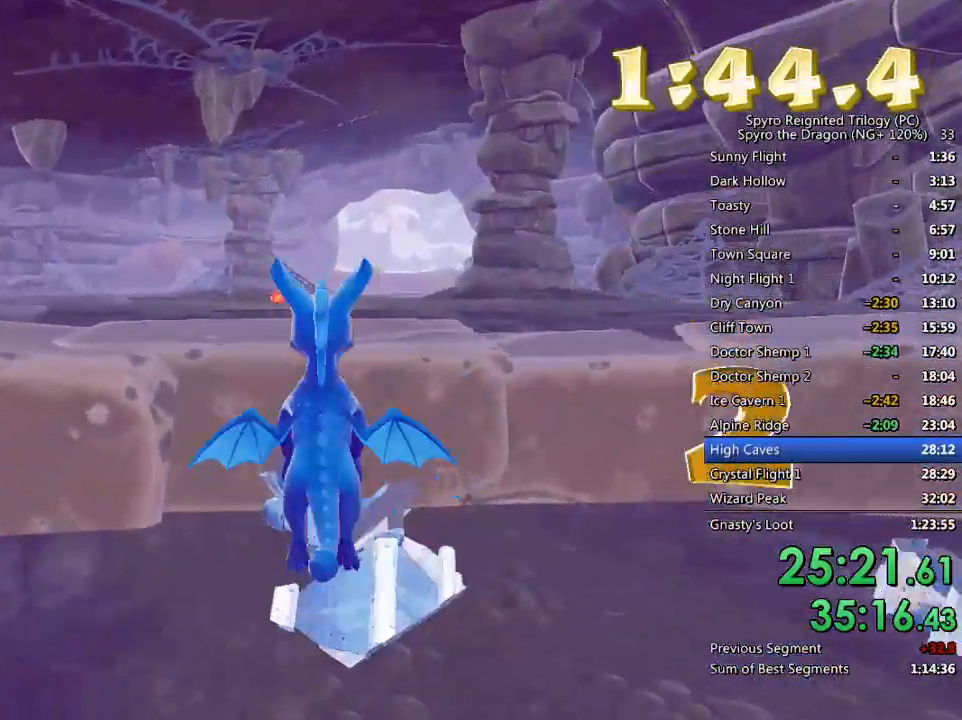
Gameplay with a controller (PlayStation layout); each line is a JSON object with the inputs held at the frame after it. "events" lists button and stick changes between this image and that frame as [ms after this image, input, new state], when the widget could be followed in between.
{"buttons": ["SQUARE"], "left_stick": "up-left", "right_stick": "center", "events": [[83, "CROSS", "up"], [100, "SQUARE", "down"], [267, "left_stick", "center"], [417, "left_stick", "up-left"]]}
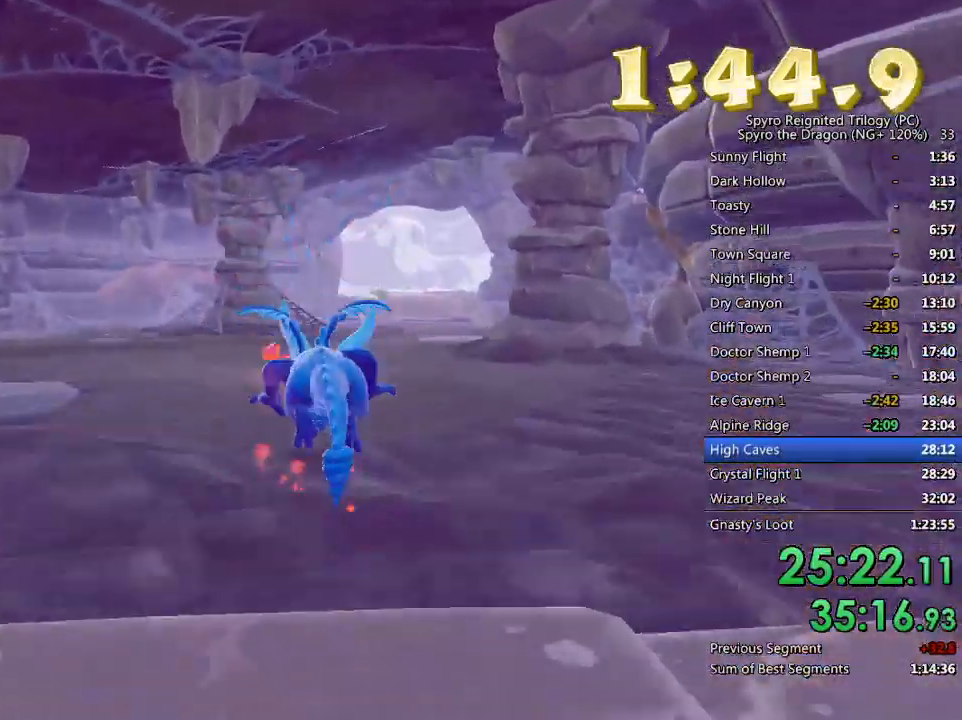
{"buttons": ["SQUARE"], "left_stick": "center", "right_stick": "center", "events": [[17, "left_stick", "center"]]}
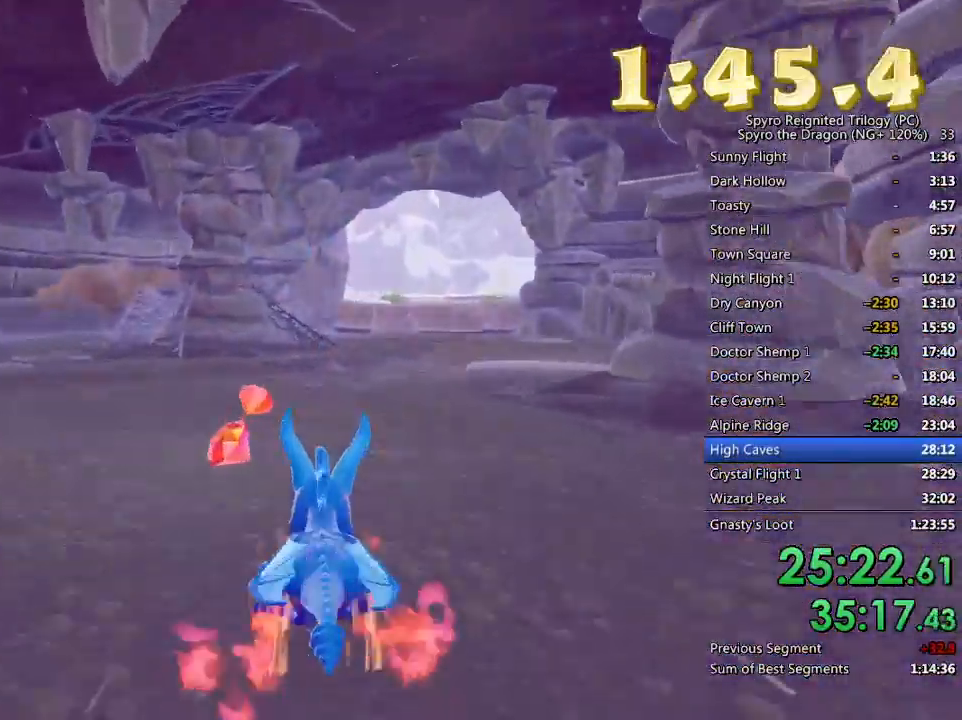
{"buttons": ["SQUARE"], "left_stick": "right", "right_stick": "center", "events": [[33, "left_stick", "up-left"], [133, "left_stick", "center"], [417, "left_stick", "right"]]}
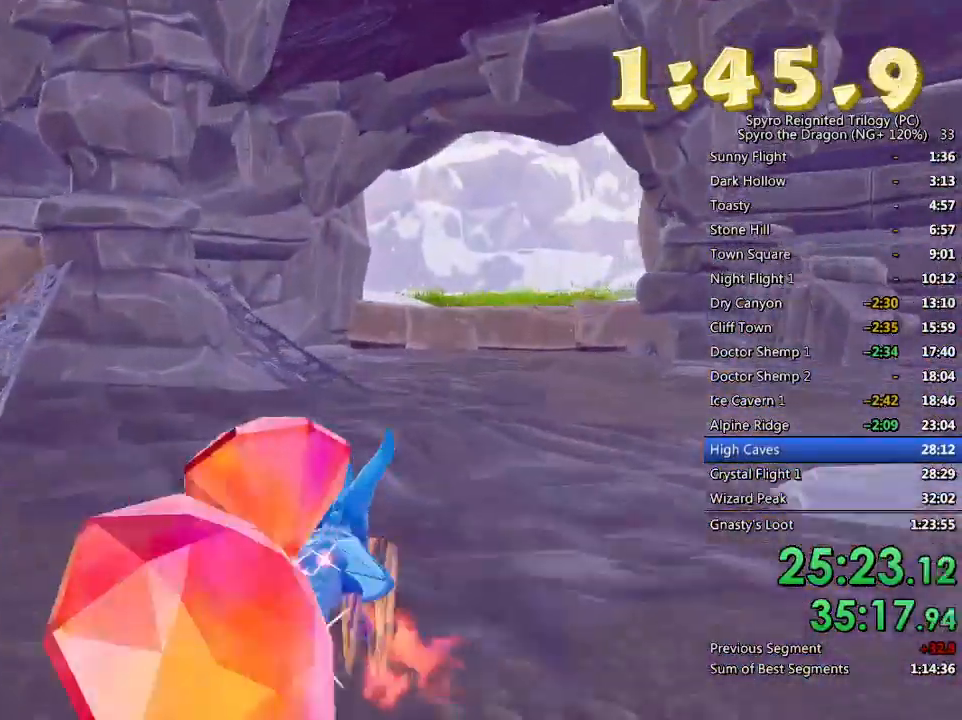
{"buttons": ["SQUARE"], "left_stick": "right", "right_stick": "center", "events": [[67, "left_stick", "center"], [167, "CROSS", "down"], [400, "CROSS", "up"], [483, "left_stick", "right"]]}
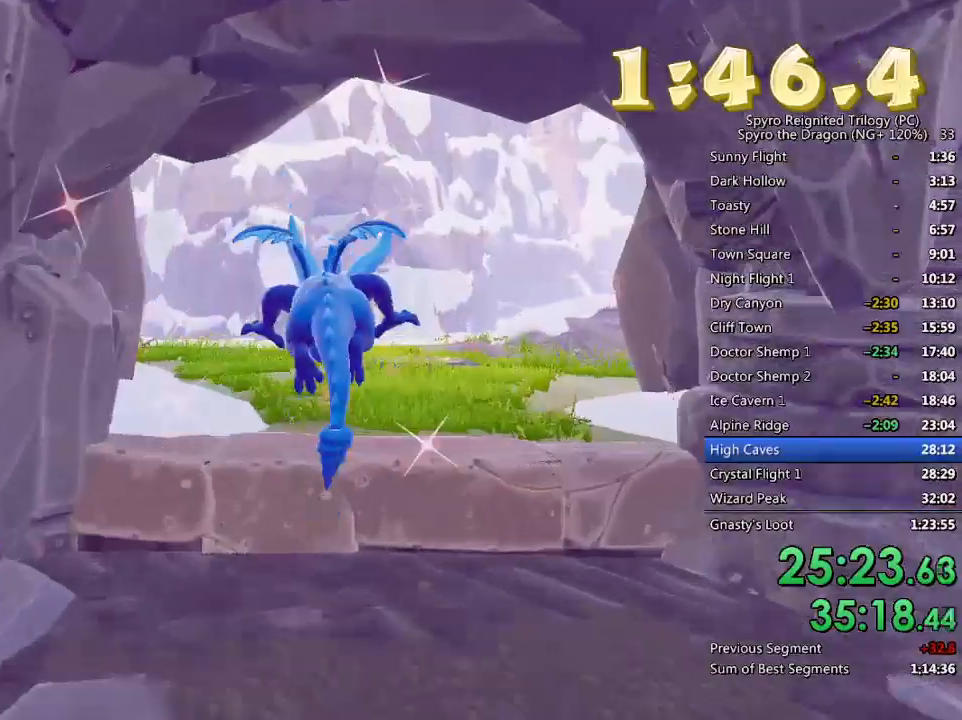
{"buttons": ["SQUARE"], "left_stick": "right", "right_stick": "center", "events": [[17, "left_stick", "up-right"], [167, "left_stick", "center"], [433, "left_stick", "right"]]}
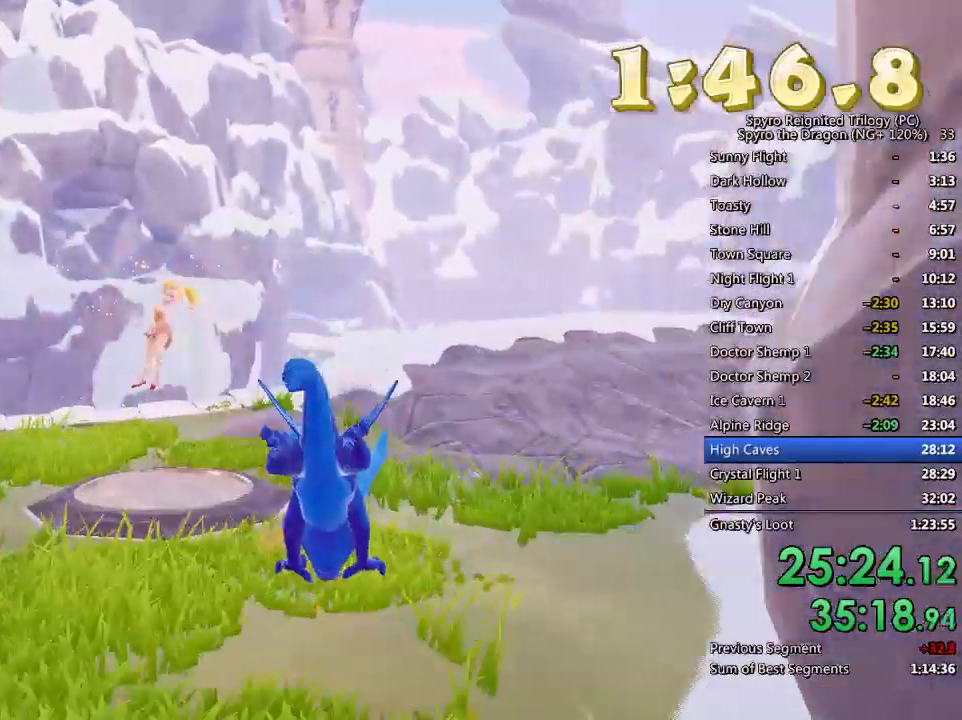
{"buttons": ["SQUARE"], "left_stick": "left", "right_stick": "center", "events": [[267, "left_stick", "center"], [333, "left_stick", "left"]]}
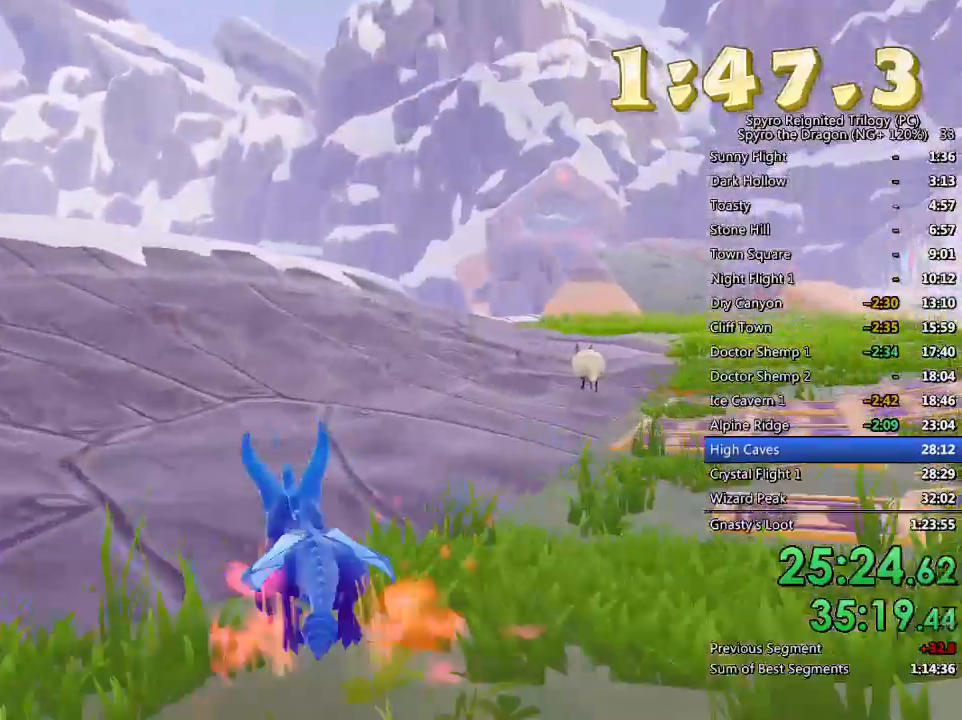
{"buttons": ["CROSS", "SQUARE"], "left_stick": "center", "right_stick": "center", "events": [[117, "left_stick", "center"], [183, "left_stick", "left"], [383, "CROSS", "down"], [500, "left_stick", "center"]]}
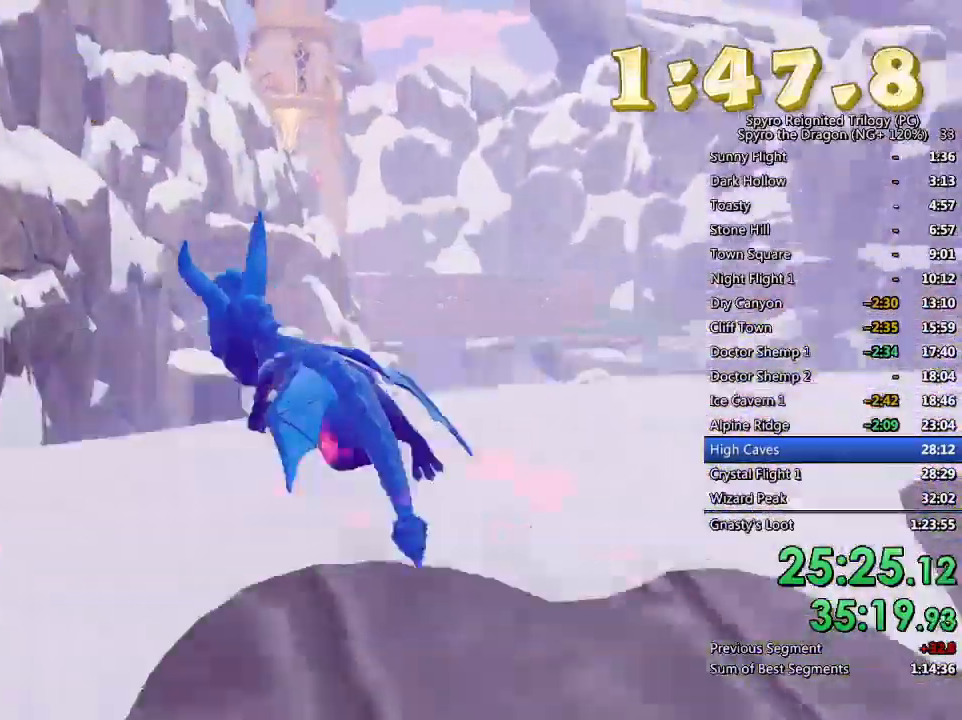
{"buttons": ["SQUARE"], "left_stick": "left", "right_stick": "center", "events": [[167, "CROSS", "up"], [400, "left_stick", "left"]]}
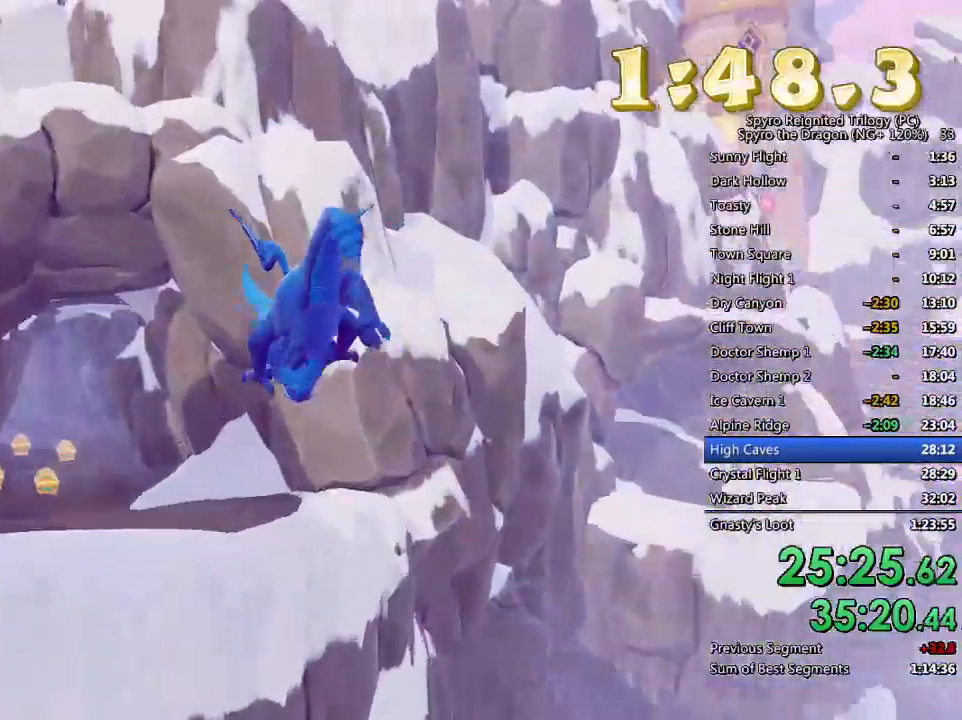
{"buttons": ["CROSS"], "left_stick": "up-left", "right_stick": "center", "events": [[33, "left_stick", "center"], [250, "SQUARE", "up"], [283, "left_stick", "up-left"], [450, "CROSS", "down"]]}
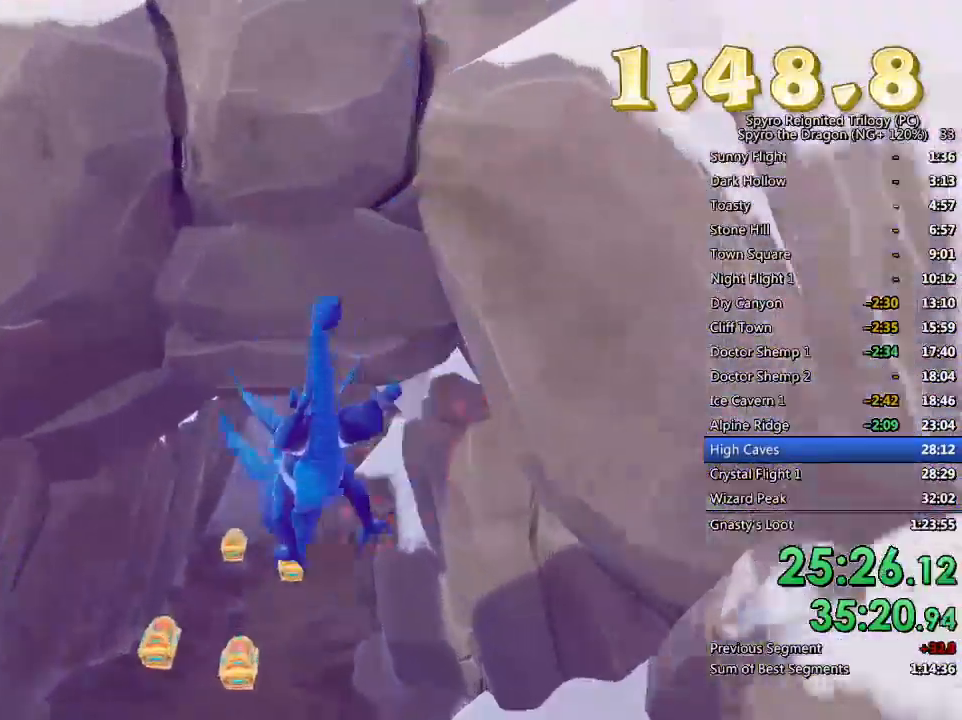
{"buttons": [], "left_stick": "up", "right_stick": "center", "events": [[67, "SQUARE", "down"], [67, "TRIANGLE", "down"], [67, "left_stick", "up"], [117, "CROSS", "up"], [117, "SQUARE", "up"], [183, "TRIANGLE", "up"], [283, "right_stick", "down"], [383, "right_stick", "center"]]}
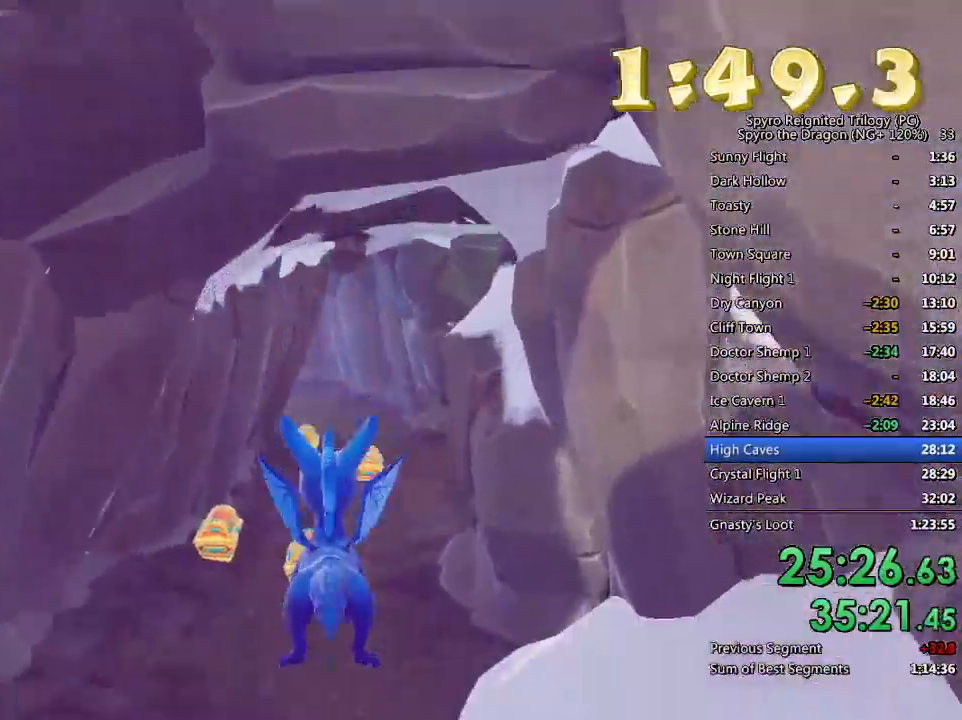
{"buttons": ["SQUARE"], "left_stick": "up", "right_stick": "center", "events": [[150, "SQUARE", "down"]]}
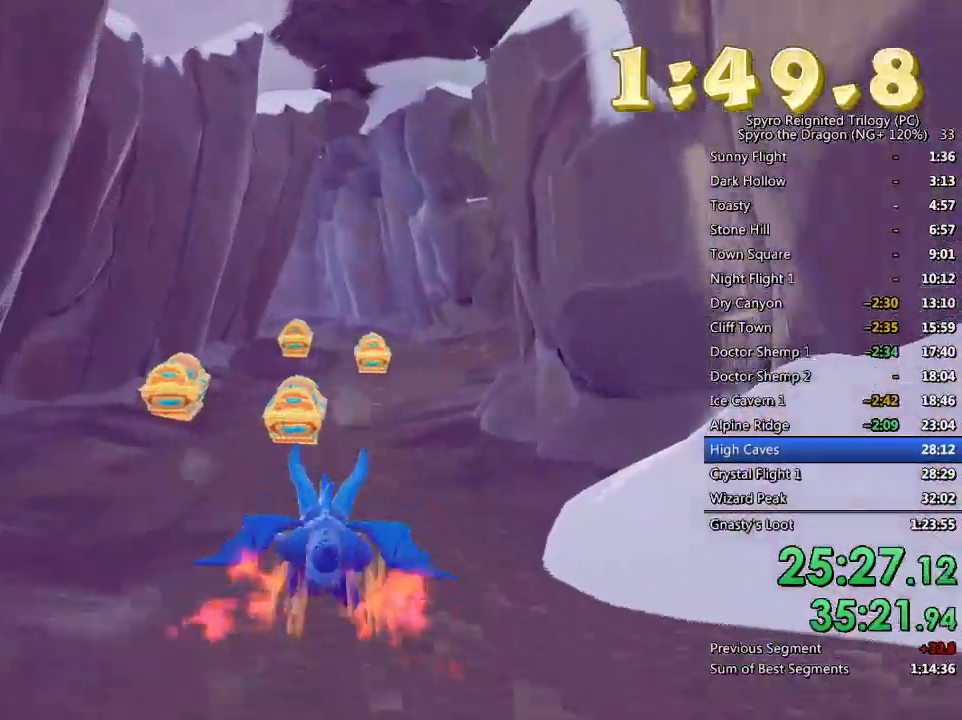
{"buttons": [], "left_stick": "right", "right_stick": "right", "events": [[150, "left_stick", "up-left"], [233, "SQUARE", "up"], [367, "right_stick", "right"], [417, "left_stick", "up-right"], [467, "left_stick", "right"]]}
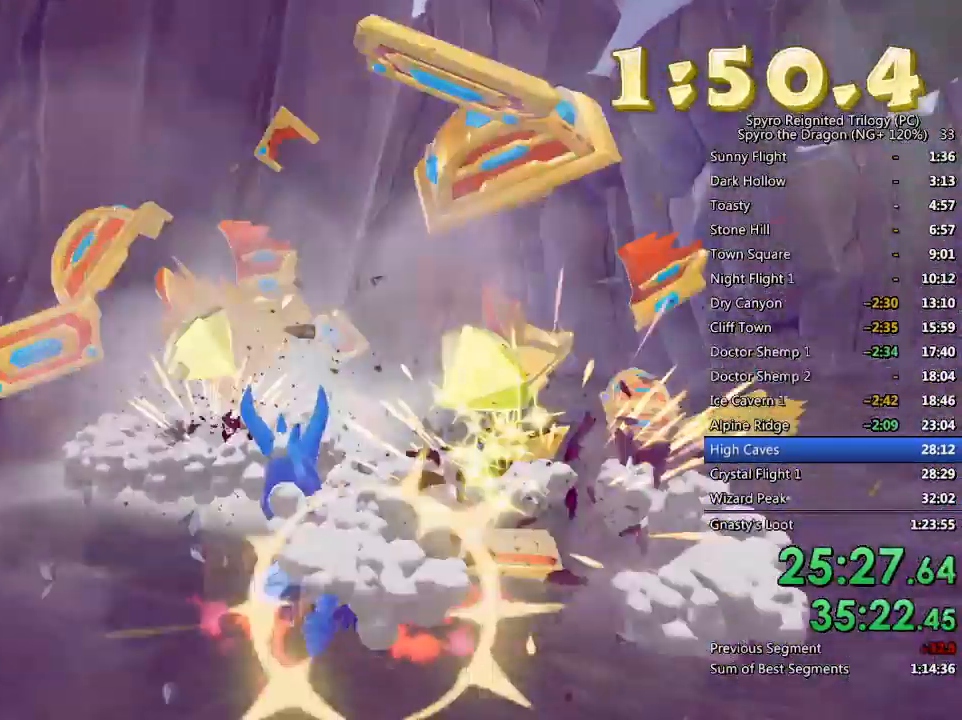
{"buttons": [], "left_stick": "up-right", "right_stick": "right", "events": [[150, "left_stick", "up"], [167, "right_stick", "center"], [200, "left_stick", "up-right"], [233, "CIRCLE", "down"], [317, "CIRCLE", "up"], [467, "right_stick", "right"]]}
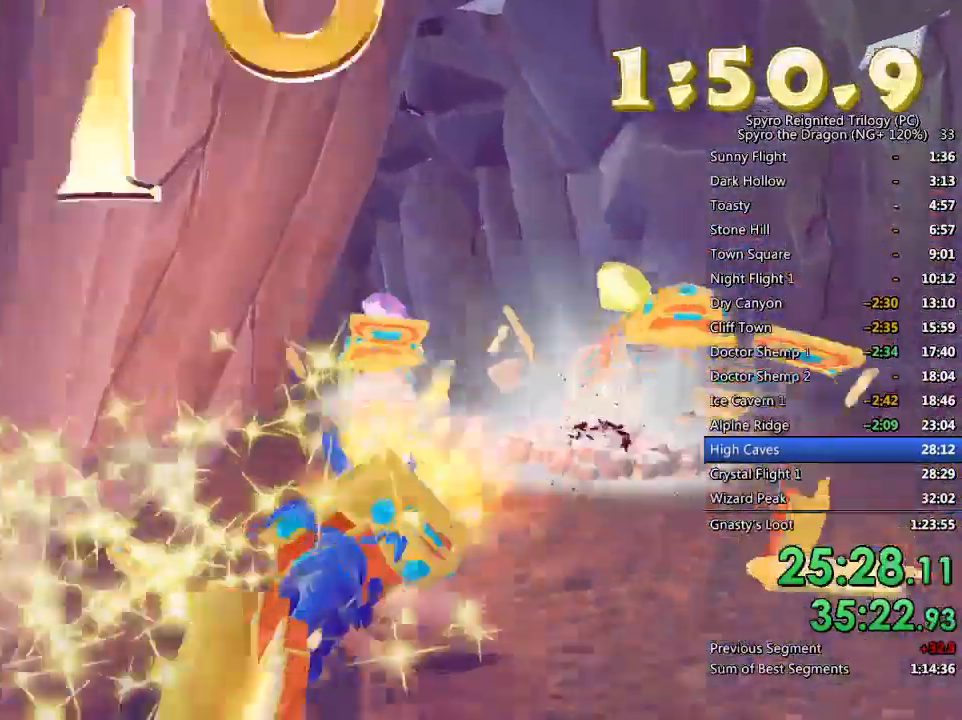
{"buttons": [], "left_stick": "right", "right_stick": "right", "events": [[283, "left_stick", "right"]]}
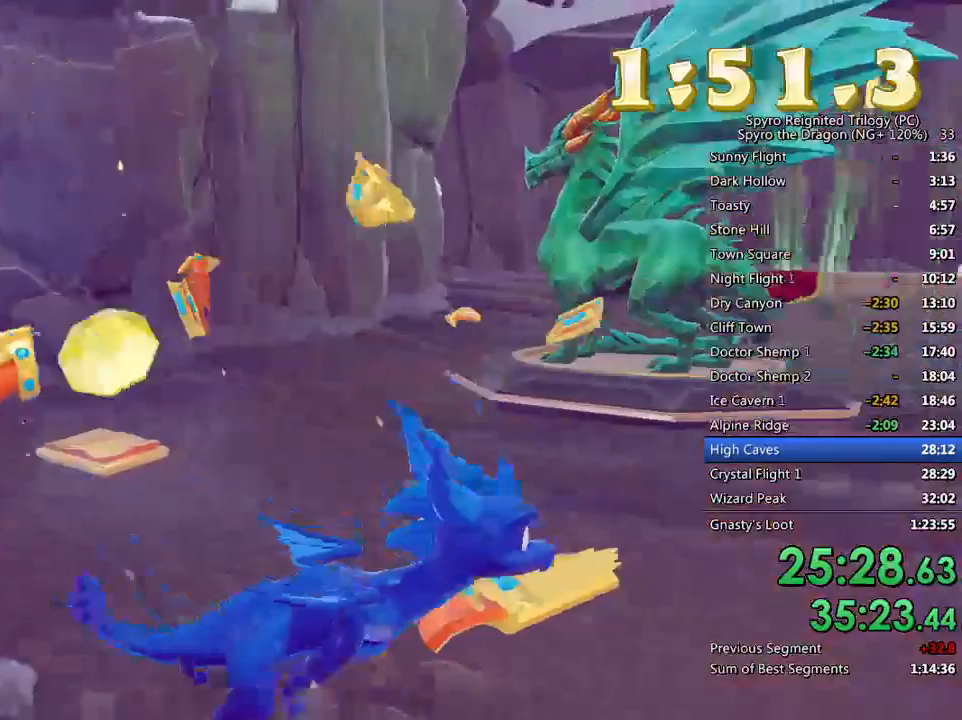
{"buttons": [], "left_stick": "up", "right_stick": "center", "events": [[67, "left_stick", "center"], [183, "left_stick", "up"], [300, "right_stick", "center"], [350, "left_stick", "center"], [500, "left_stick", "up"]]}
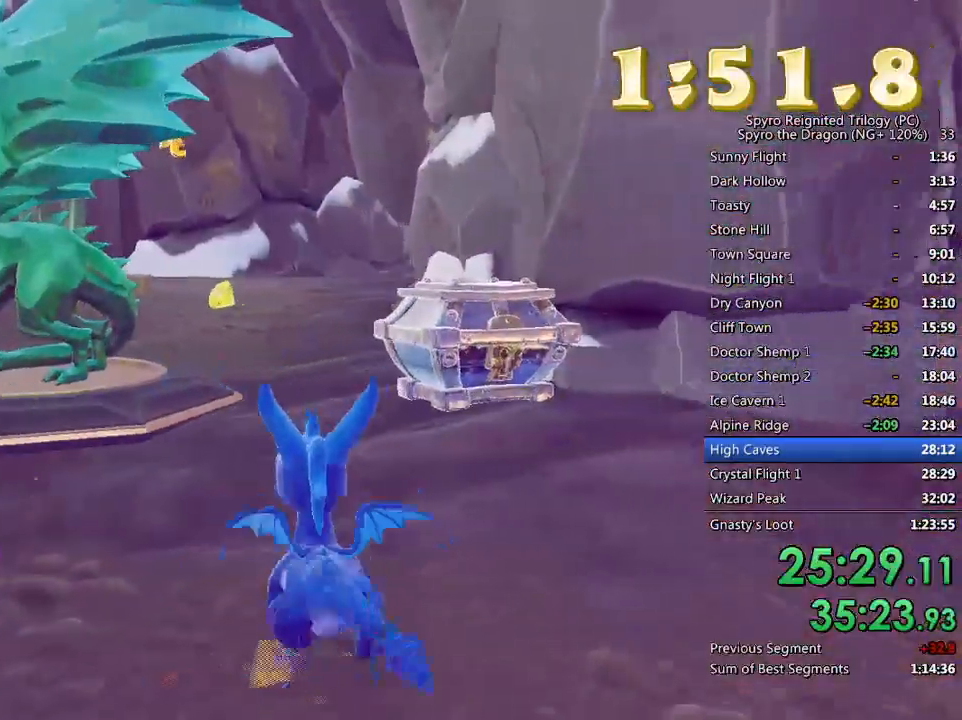
{"buttons": [], "left_stick": "up-left", "right_stick": "center", "events": [[233, "SQUARE", "down"], [333, "left_stick", "up-left"], [367, "SQUARE", "up"]]}
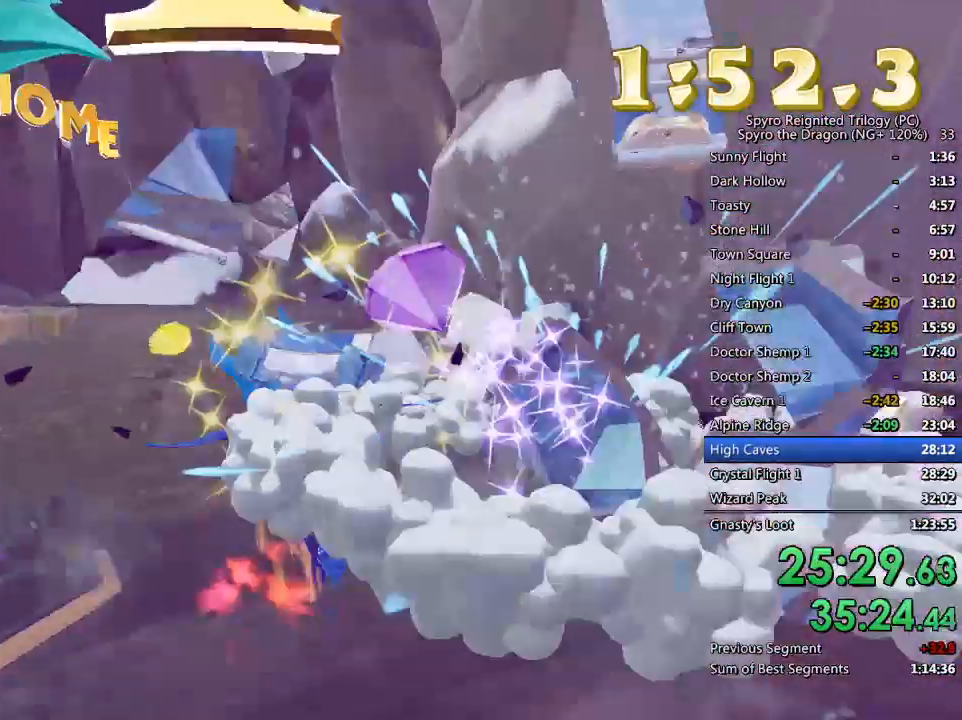
{"buttons": [], "left_stick": "down-left", "right_stick": "left", "events": [[117, "left_stick", "center"], [117, "right_stick", "left"], [200, "left_stick", "down-left"]]}
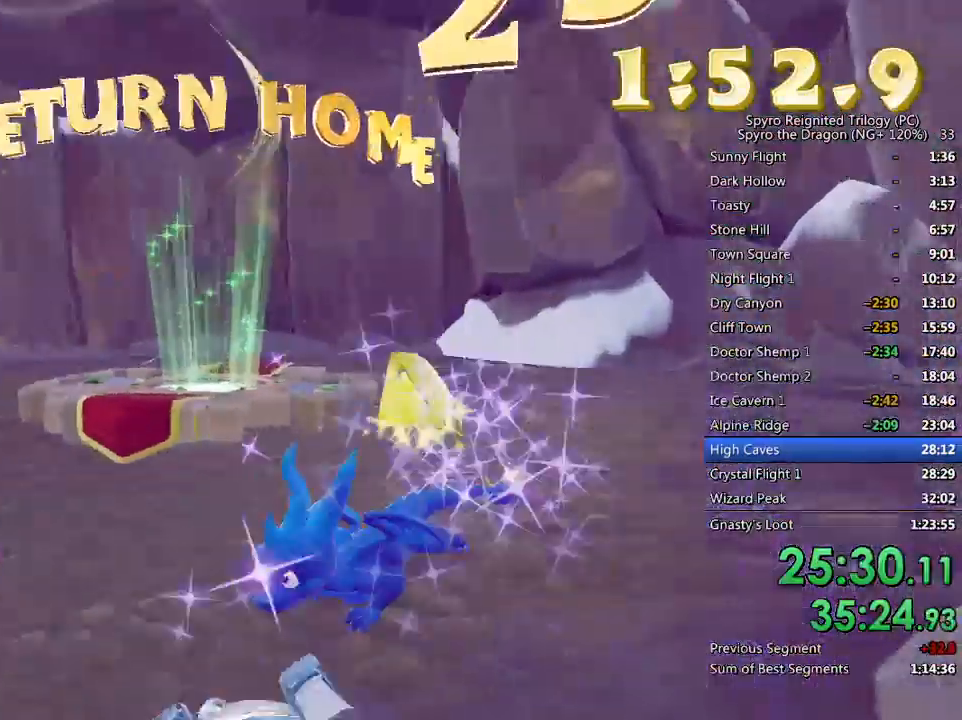
{"buttons": [], "left_stick": "left", "right_stick": "center", "events": [[167, "left_stick", "left"], [267, "right_stick", "center"], [400, "TRIANGLE", "down"], [467, "TRIANGLE", "up"]]}
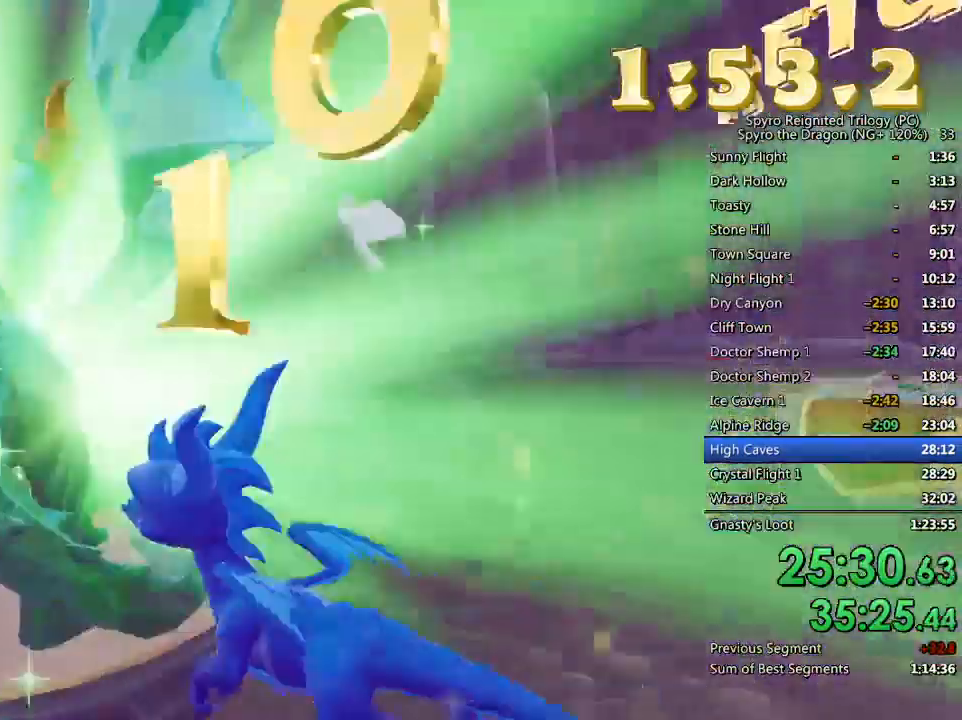
{"buttons": ["TRIANGLE"], "left_stick": "center", "right_stick": "center", "events": [[33, "left_stick", "center"], [50, "TRIANGLE", "down"], [117, "TRIANGLE", "up"], [183, "TRIANGLE", "down"], [250, "TRIANGLE", "up"], [300, "TRIANGLE", "down"], [383, "TRIANGLE", "up"], [450, "TRIANGLE", "down"]]}
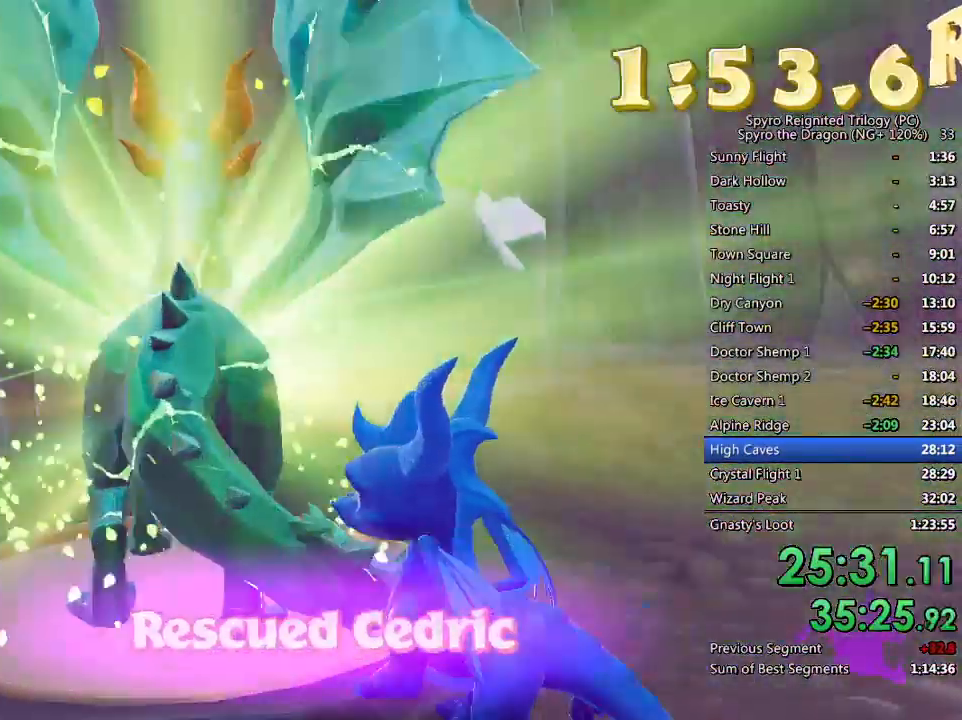
{"buttons": ["TRIANGLE"], "left_stick": "center", "right_stick": "center", "events": [[17, "TRIANGLE", "up"], [83, "TRIANGLE", "down"], [133, "TRIANGLE", "up"], [217, "TRIANGLE", "down"], [267, "TRIANGLE", "up"], [350, "TRIANGLE", "down"], [400, "TRIANGLE", "up"], [483, "TRIANGLE", "down"]]}
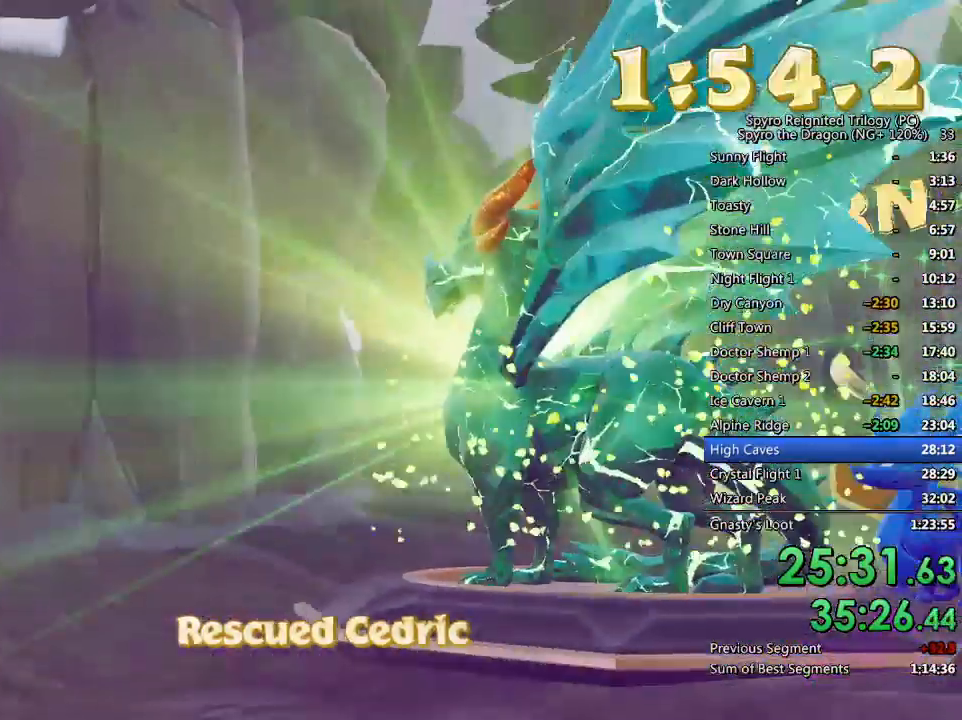
{"buttons": [], "left_stick": "center", "right_stick": "center", "events": [[67, "TRIANGLE", "up"], [117, "TRIANGLE", "down"], [183, "TRIANGLE", "up"], [267, "TRIANGLE", "down"], [333, "TRIANGLE", "up"], [400, "TRIANGLE", "down"], [450, "TRIANGLE", "up"]]}
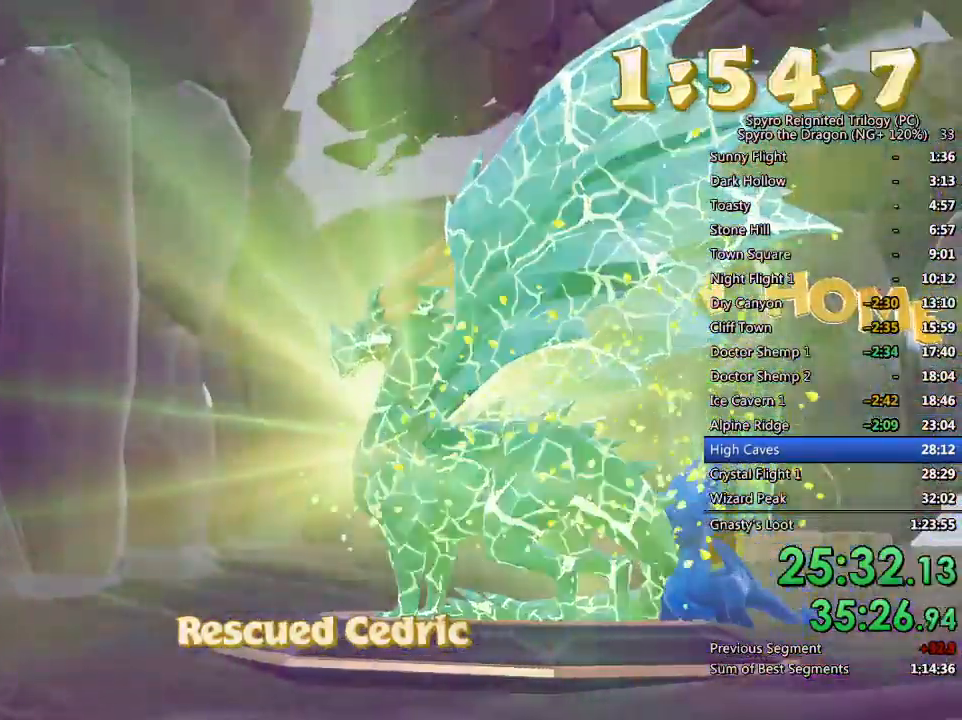
{"buttons": ["TRIANGLE"], "left_stick": "center", "right_stick": "center", "events": [[33, "TRIANGLE", "down"], [100, "TRIANGLE", "up"], [167, "TRIANGLE", "down"], [233, "TRIANGLE", "up"], [317, "TRIANGLE", "down"], [367, "TRIANGLE", "up"], [450, "TRIANGLE", "down"]]}
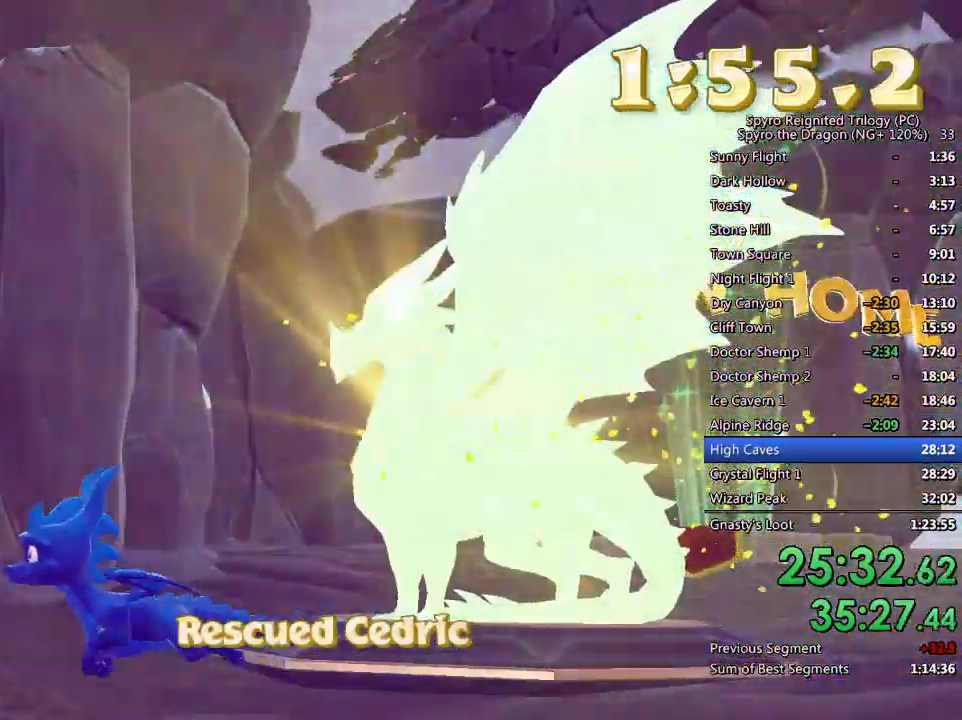
{"buttons": ["TRIANGLE"], "left_stick": "center", "right_stick": "center", "events": [[17, "TRIANGLE", "up"], [67, "TRIANGLE", "down"], [150, "TRIANGLE", "up"], [217, "TRIANGLE", "down"], [267, "TRIANGLE", "up"], [350, "TRIANGLE", "down"], [400, "TRIANGLE", "up"], [483, "TRIANGLE", "down"]]}
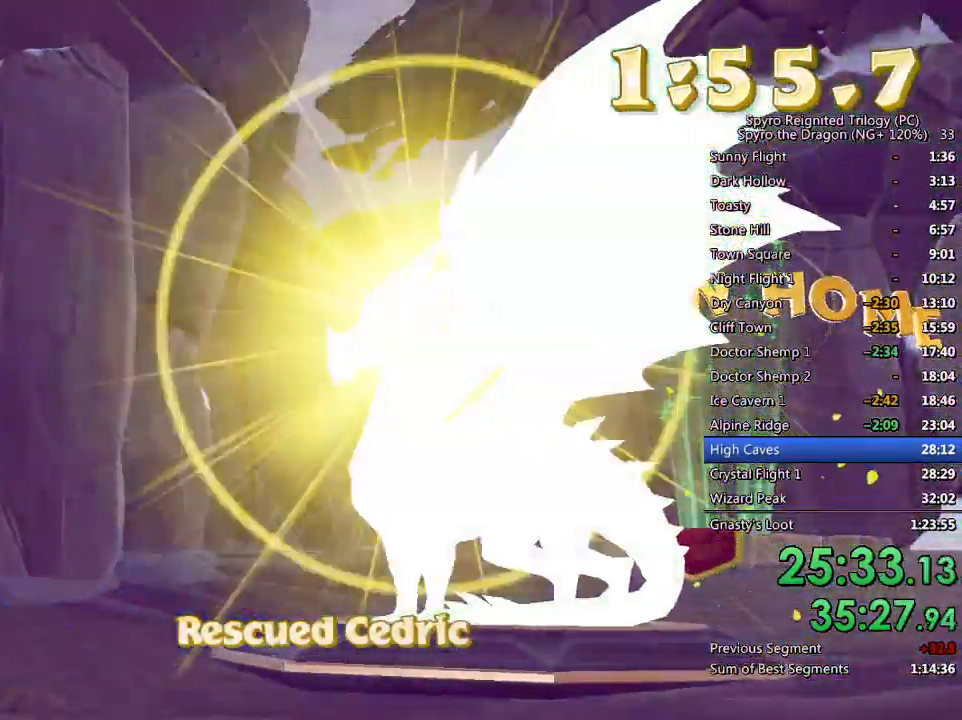
{"buttons": [], "left_stick": "center", "right_stick": "center", "events": [[33, "TRIANGLE", "up"], [100, "TRIANGLE", "down"], [167, "TRIANGLE", "up"], [233, "TRIANGLE", "down"], [300, "TRIANGLE", "up"], [367, "TRIANGLE", "down"], [450, "TRIANGLE", "up"]]}
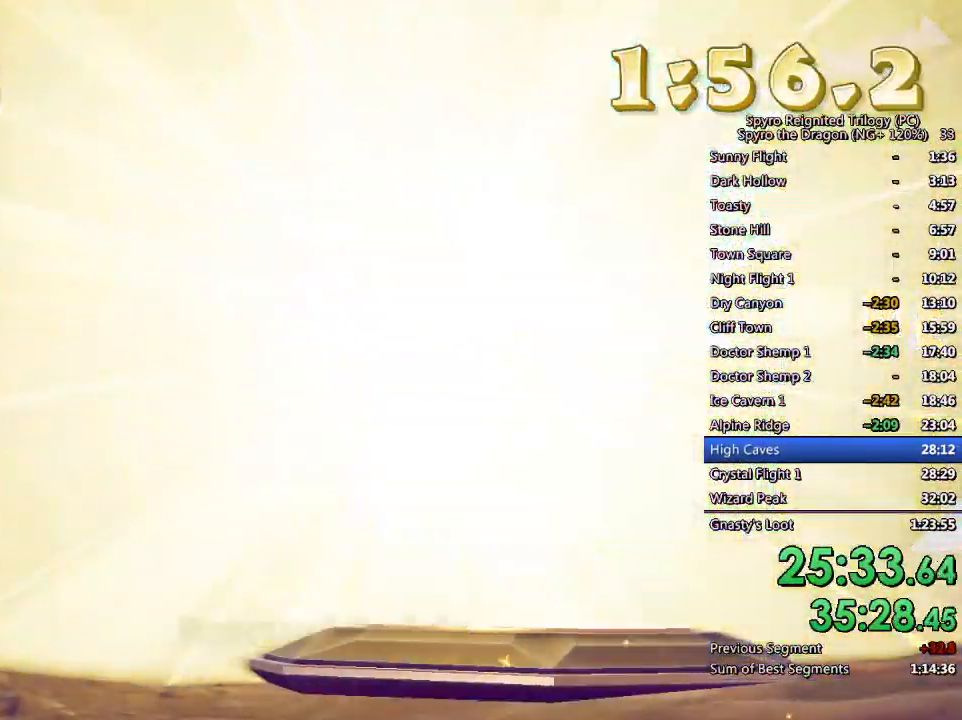
{"buttons": [], "left_stick": "down-left", "right_stick": "right", "events": [[67, "TRIANGLE", "down"], [133, "TRIANGLE", "up"], [217, "left_stick", "down-left"], [267, "right_stick", "right"]]}
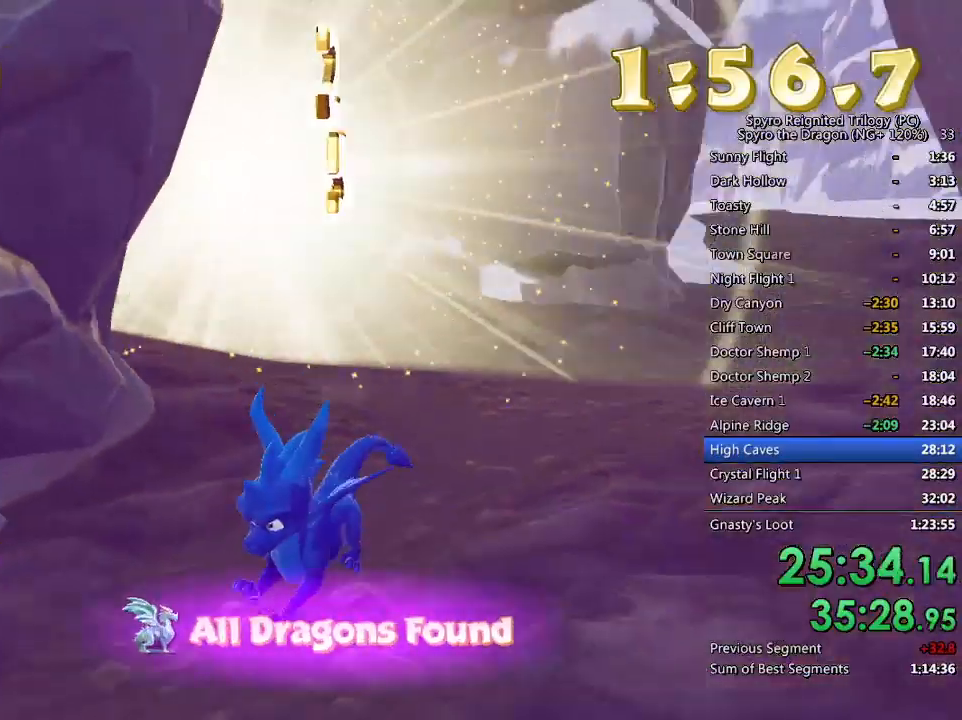
{"buttons": [], "left_stick": "up", "right_stick": "center", "events": [[100, "left_stick", "down-right"], [183, "left_stick", "right"], [250, "right_stick", "center"], [350, "right_stick", "up-left"], [383, "left_stick", "center"], [450, "left_stick", "up"], [483, "right_stick", "center"]]}
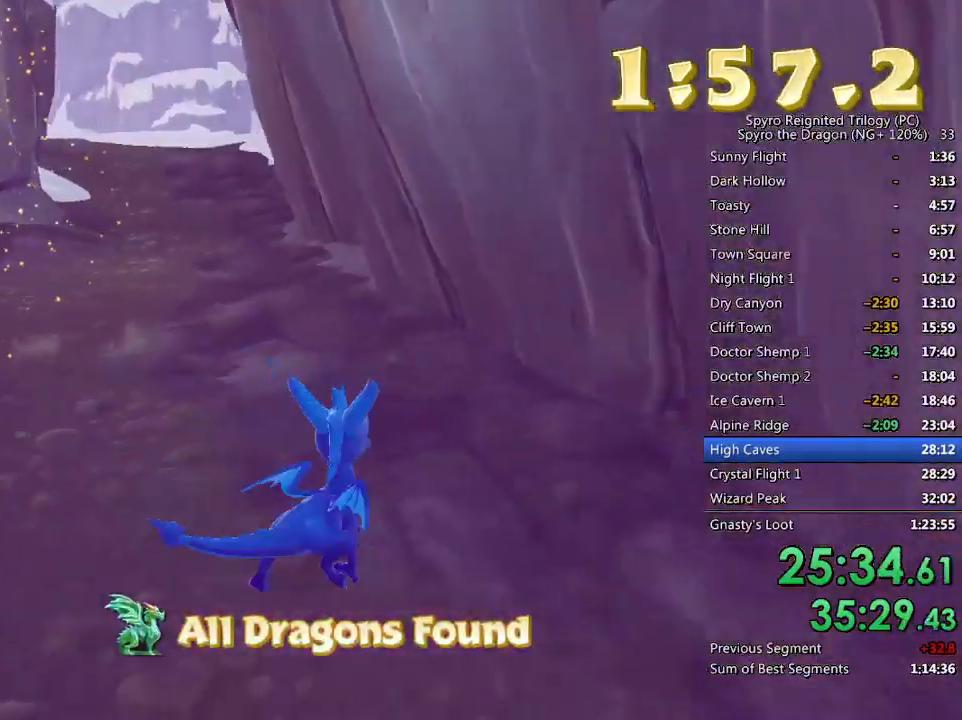
{"buttons": ["SQUARE"], "left_stick": "center", "right_stick": "center", "events": [[117, "SQUARE", "down"], [167, "left_stick", "up-left"], [367, "left_stick", "center"]]}
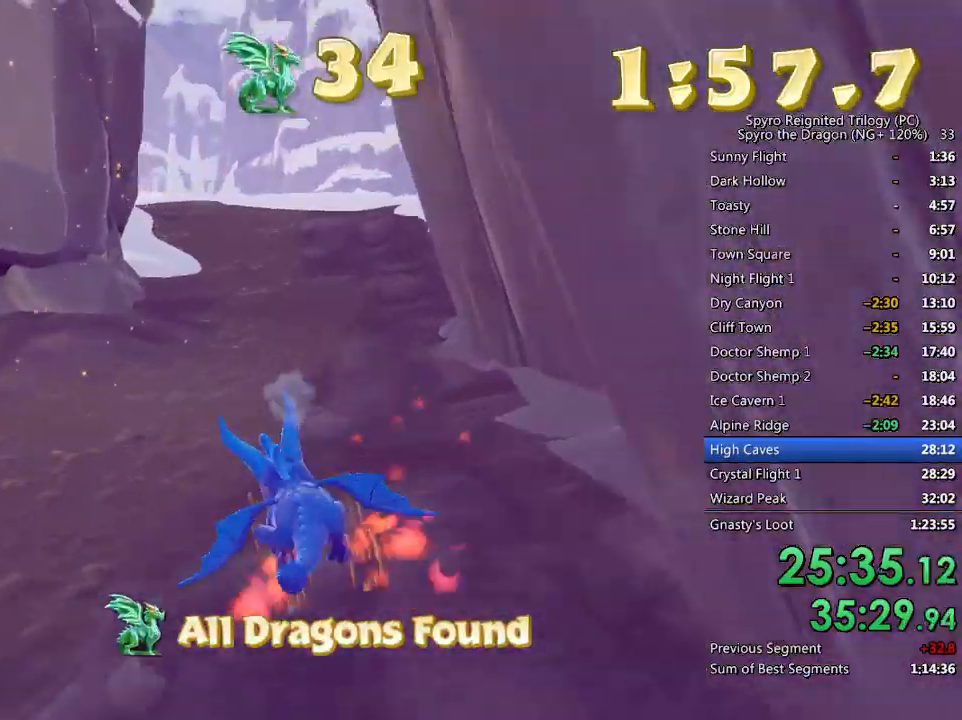
{"buttons": ["SQUARE"], "left_stick": "left", "right_stick": "center", "events": [[83, "left_stick", "up-right"], [217, "left_stick", "center"], [417, "left_stick", "left"]]}
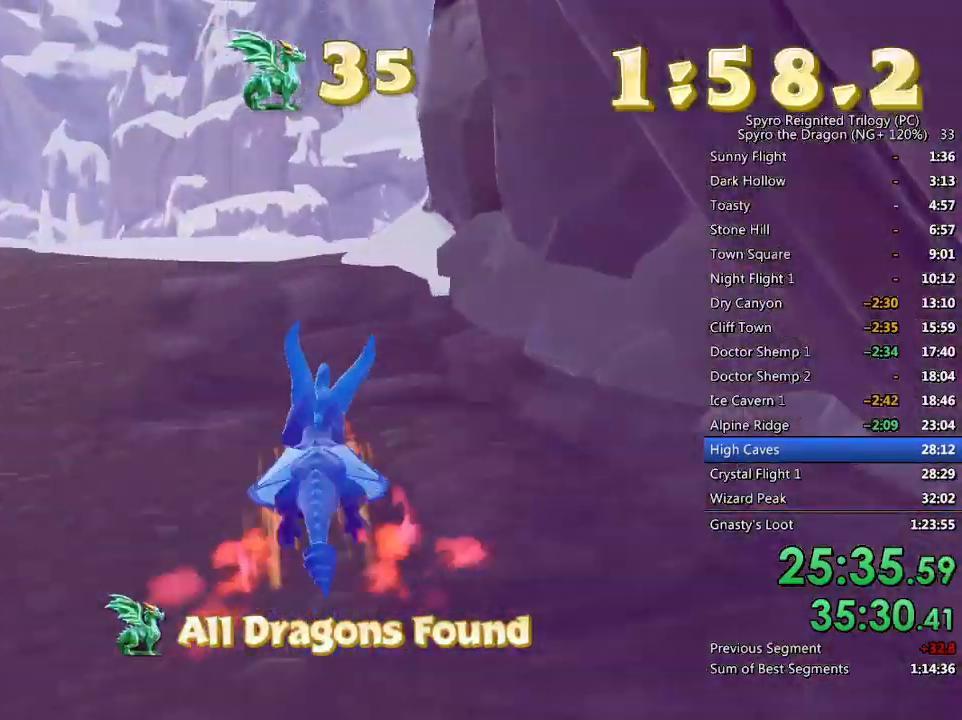
{"buttons": ["CROSS", "SQUARE"], "left_stick": "up-left", "right_stick": "center", "events": [[133, "left_stick", "center"], [250, "left_stick", "up-left"], [450, "CROSS", "down"]]}